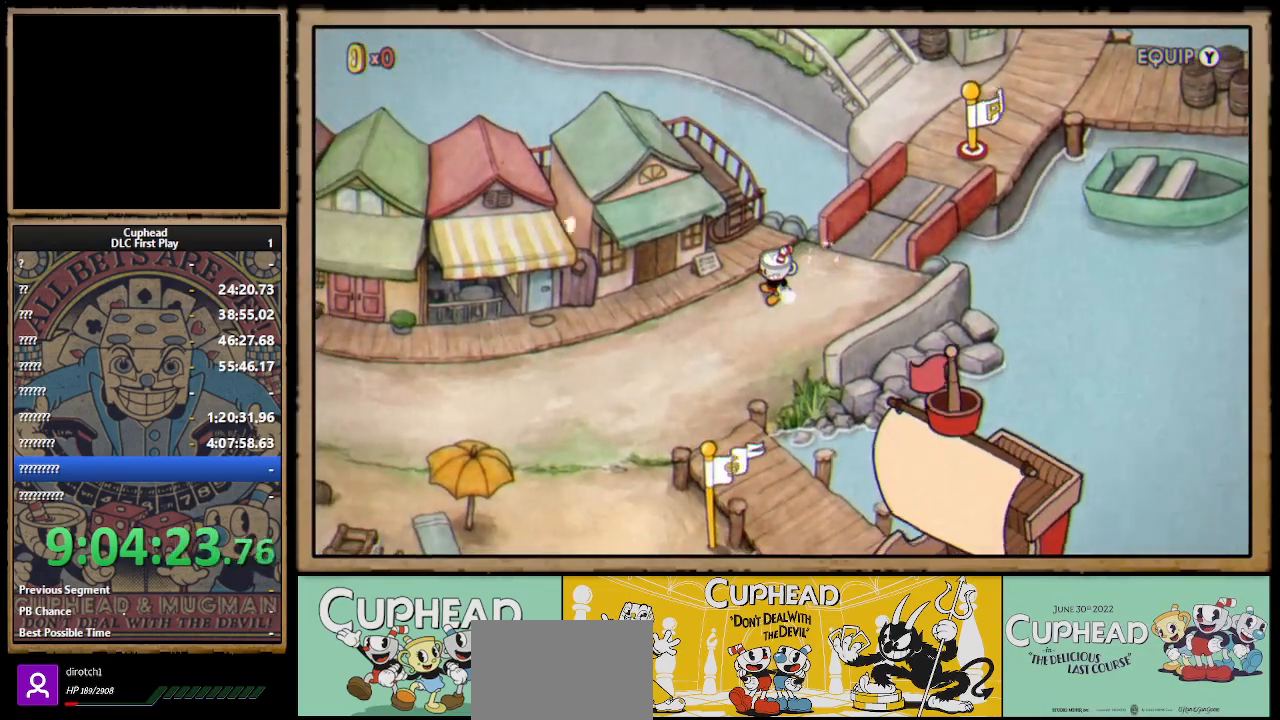
Gameplay with a controller (Xbox layout); each line is a JSON object with the inputs held at the frame after it. "events" lists button and stick changes between this image and that frame as [ms after this image, input, new state], when the widget could be followed in between.
{"buttons": [], "left_stick": "center", "right_stick": "center", "events": []}
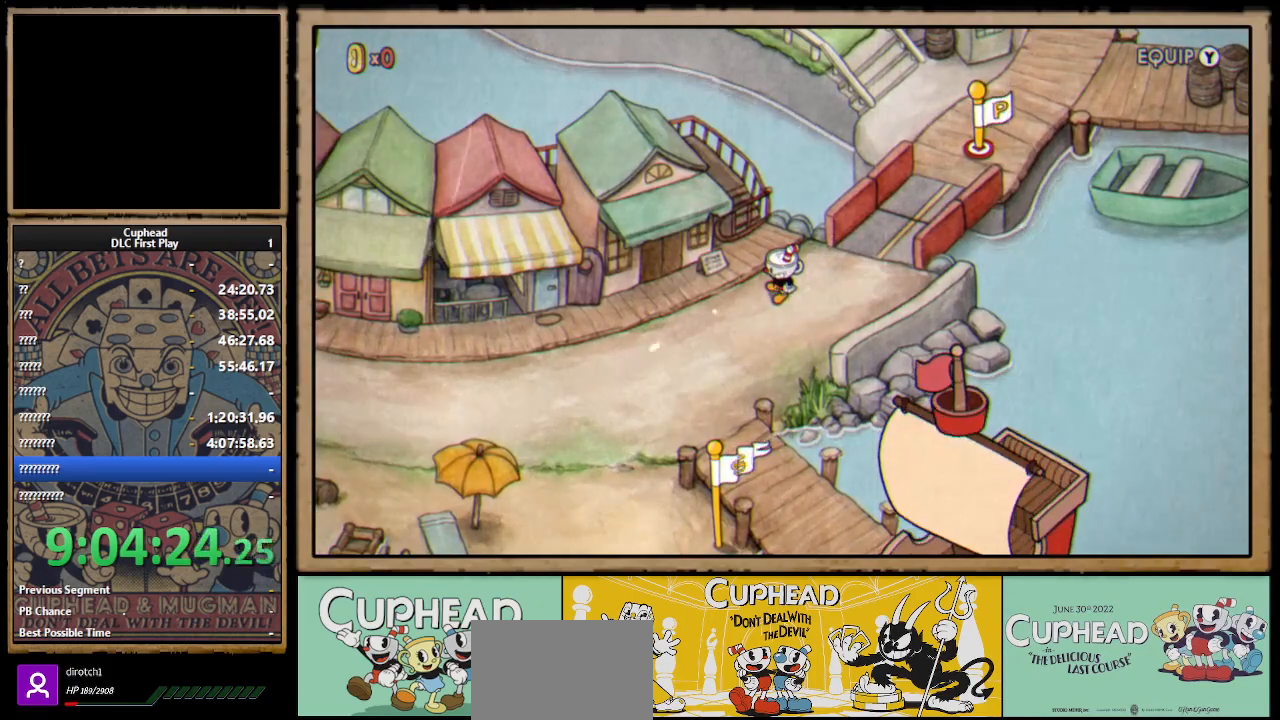
{"buttons": ["DPAD_DOWN"], "left_stick": "center", "right_stick": "center", "events": [[133, "DPAD_LEFT", "down"], [200, "DPAD_DOWN", "down"], [267, "DPAD_DOWN", "up"], [300, "DPAD_DOWN", "down"], [383, "DPAD_LEFT", "up"]]}
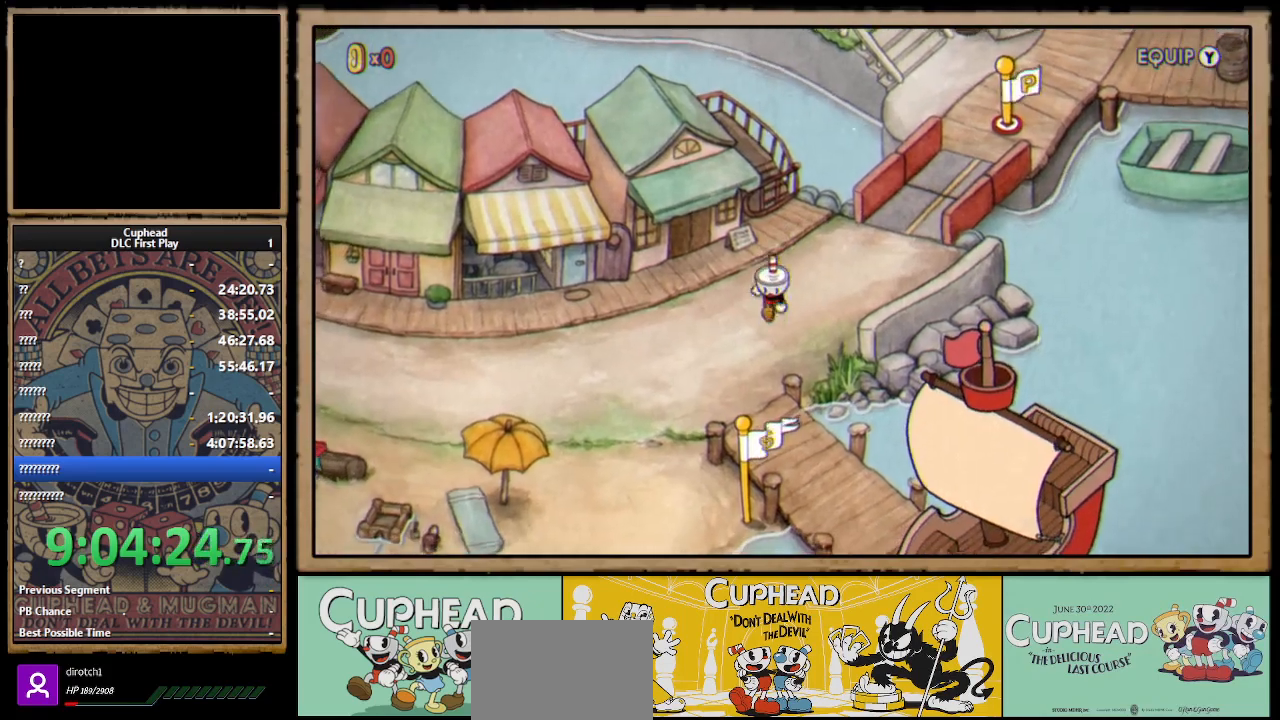
{"buttons": [], "left_stick": "center", "right_stick": "center", "events": [[183, "DPAD_DOWN", "up"], [183, "DPAD_LEFT", "down"], [200, "DPAD_DOWN", "down"], [317, "DPAD_LEFT", "up"], [500, "DPAD_DOWN", "up"]]}
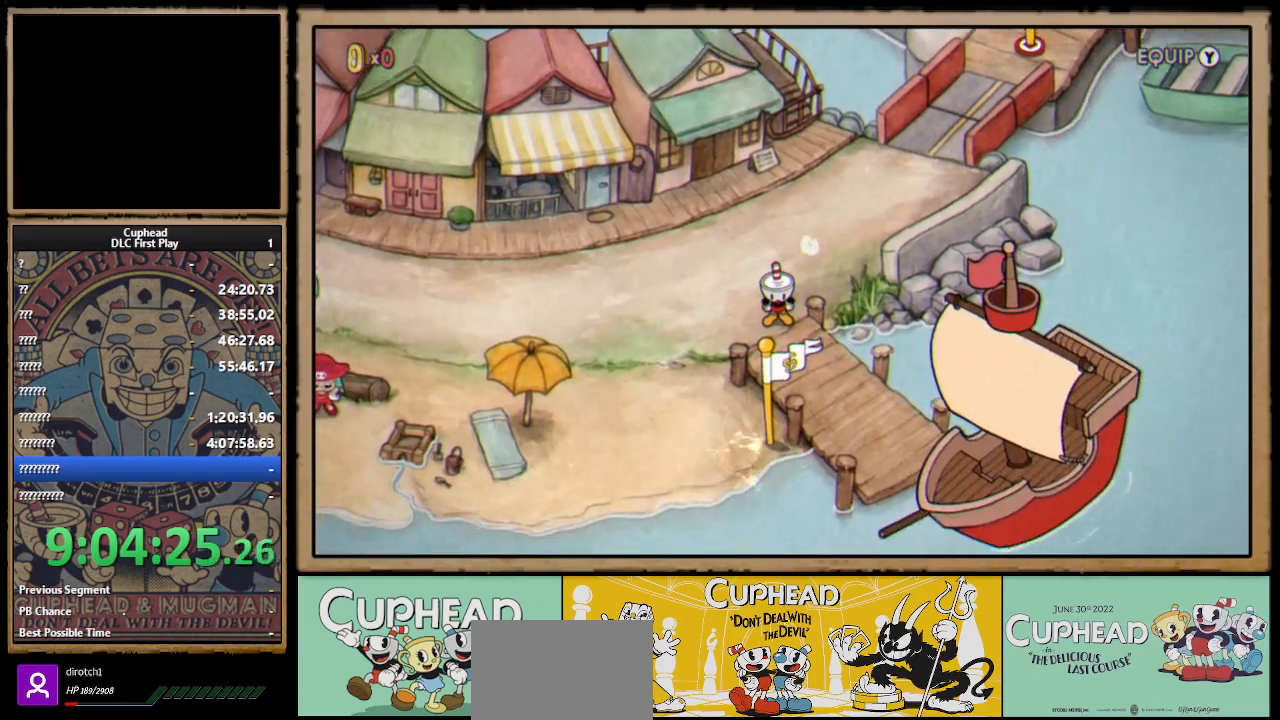
{"buttons": [], "left_stick": "center", "right_stick": "center", "events": []}
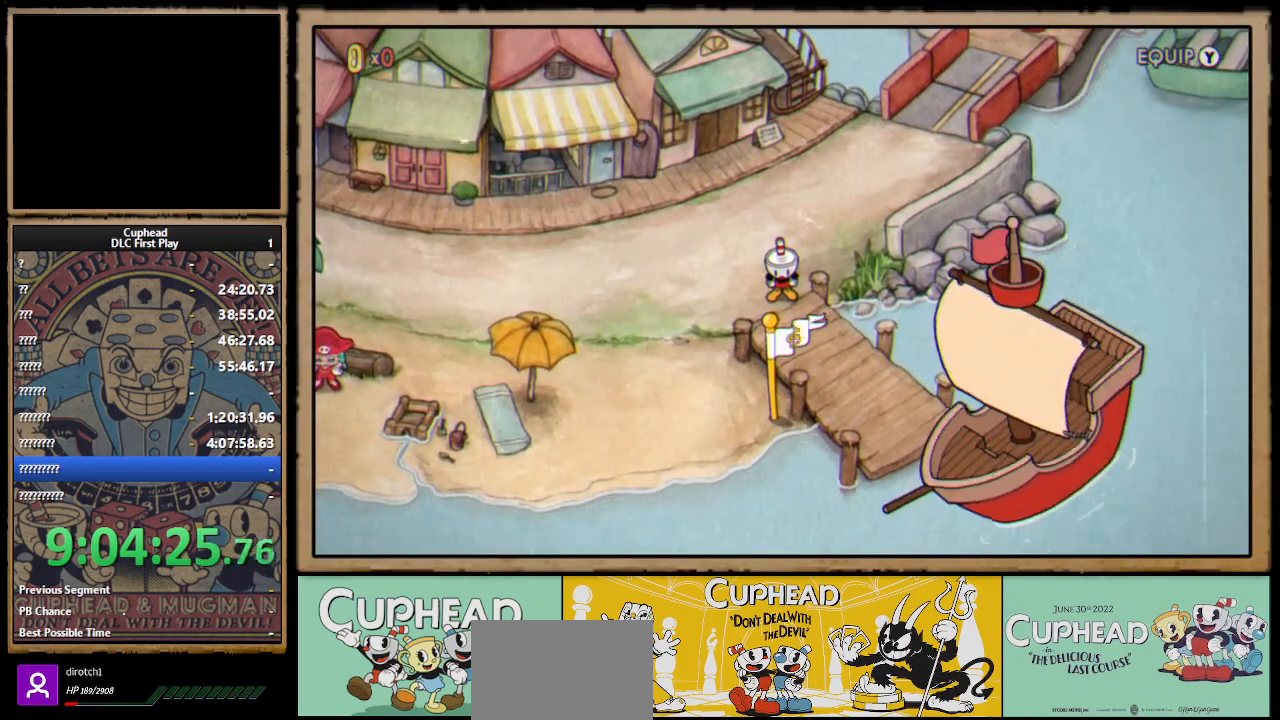
{"buttons": [], "left_stick": "center", "right_stick": "center", "events": []}
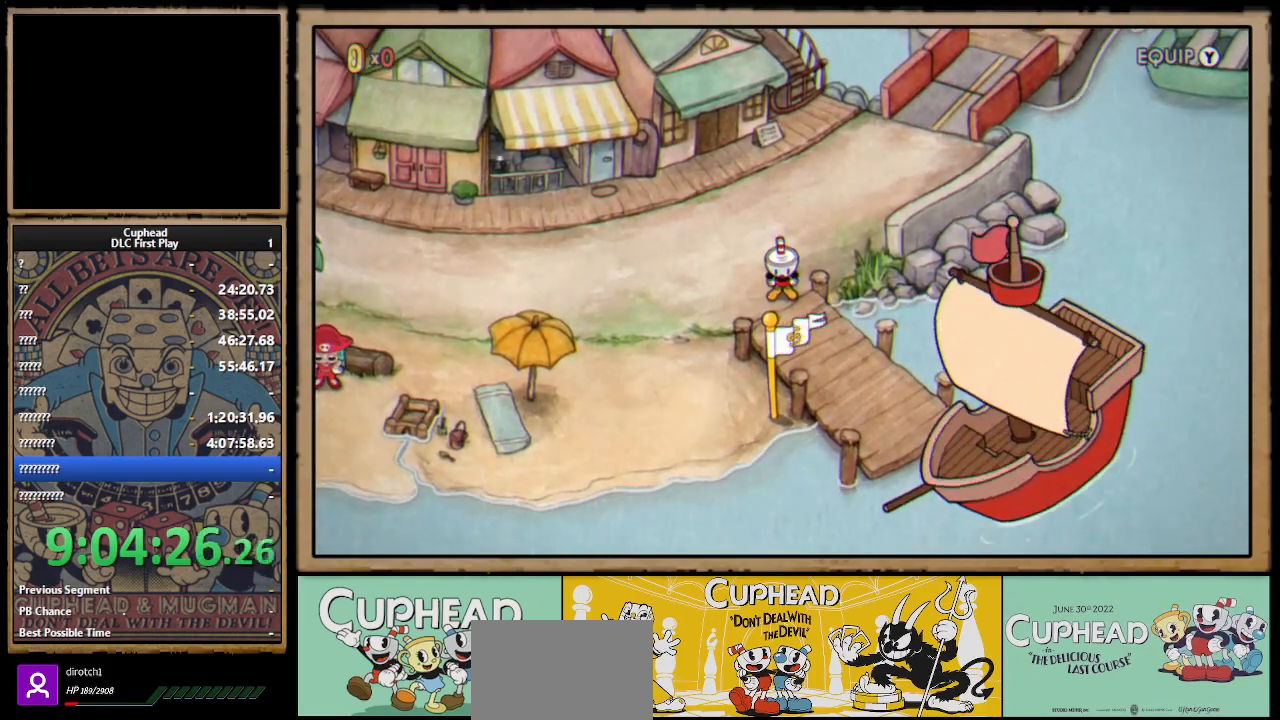
{"buttons": ["DPAD_RIGHT"], "left_stick": "center", "right_stick": "center", "events": [[217, "DPAD_RIGHT", "down"]]}
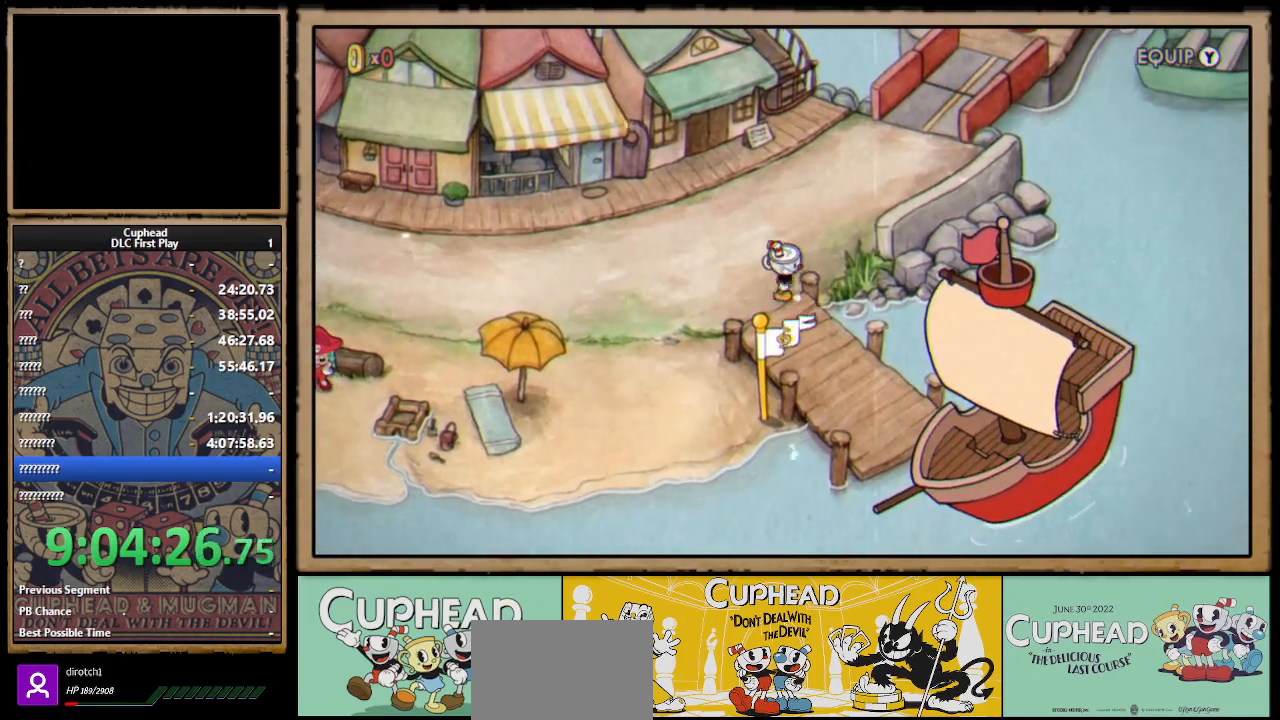
{"buttons": [], "left_stick": "center", "right_stick": "center", "events": [[33, "DPAD_RIGHT", "up"], [83, "DPAD_UP", "down"], [150, "DPAD_UP", "up"], [167, "DPAD_RIGHT", "down"], [417, "DPAD_RIGHT", "up"]]}
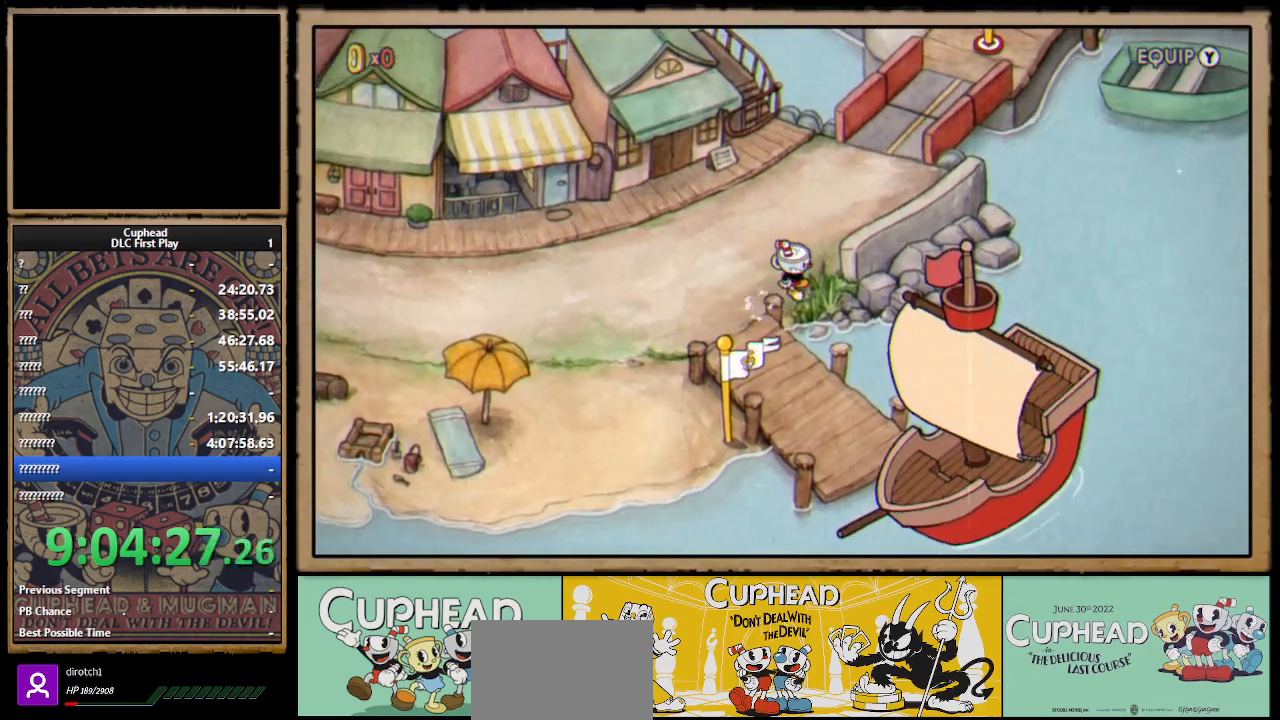
{"buttons": ["DPAD_DOWN"], "left_stick": "center", "right_stick": "center", "events": [[100, "DPAD_DOWN", "down"]]}
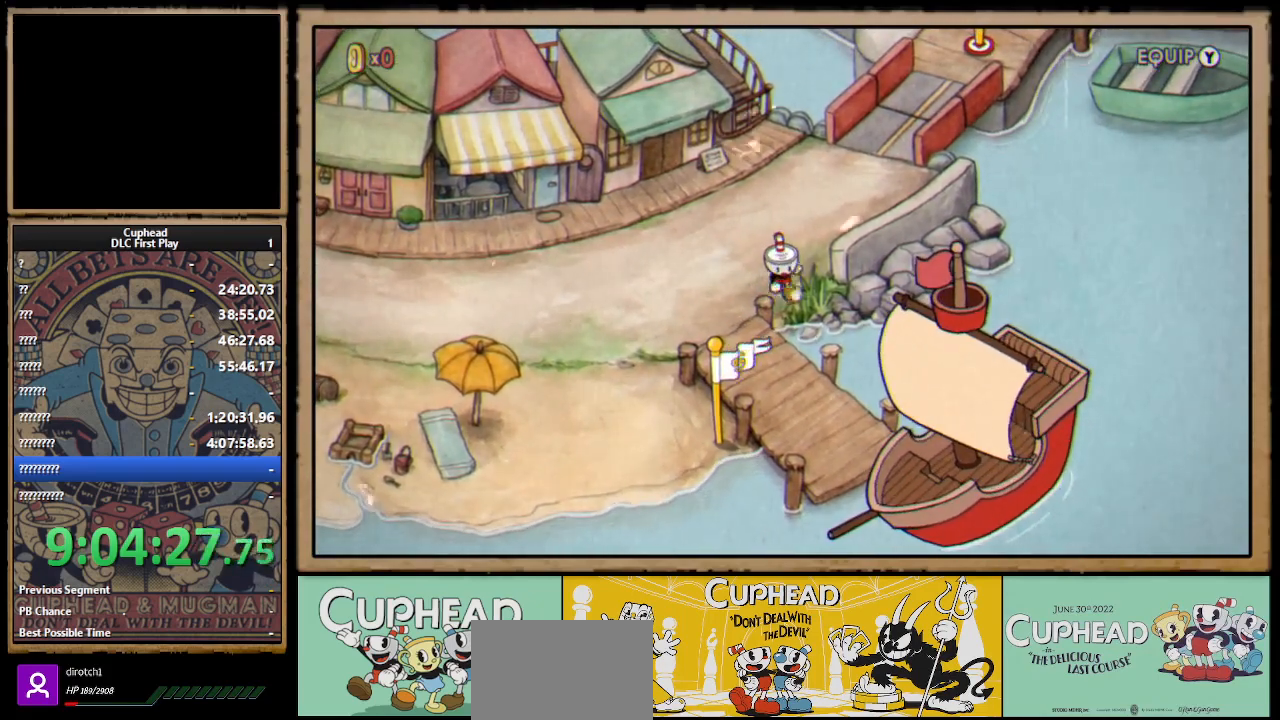
{"buttons": ["DPAD_DOWN"], "left_stick": "center", "right_stick": "center", "events": []}
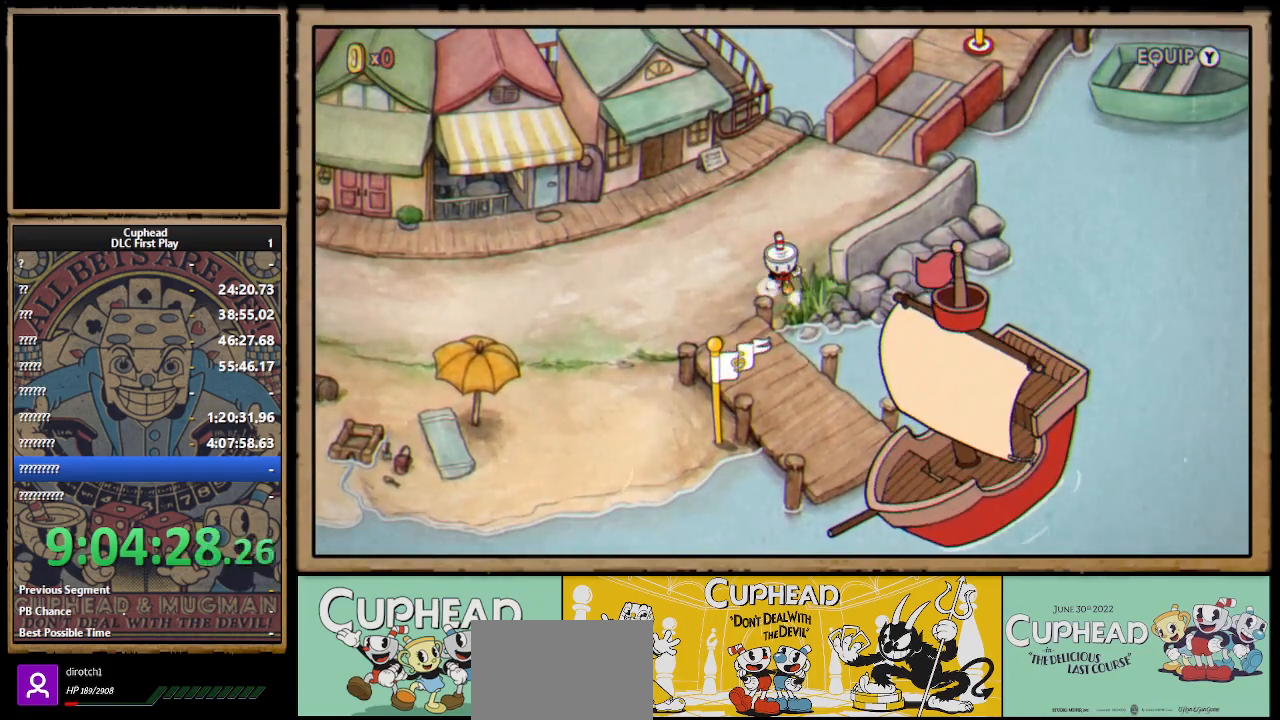
{"buttons": [], "left_stick": "center", "right_stick": "center", "events": [[67, "DPAD_DOWN", "up"]]}
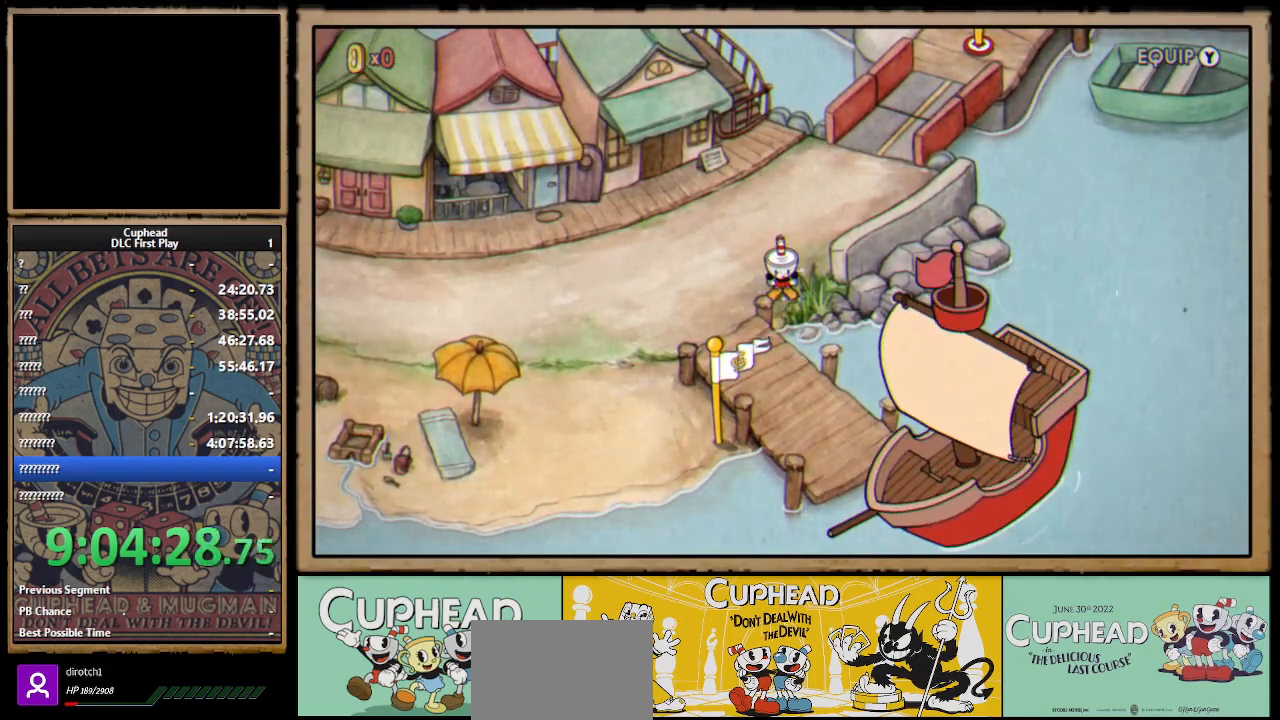
{"buttons": [], "left_stick": "center", "right_stick": "center", "events": []}
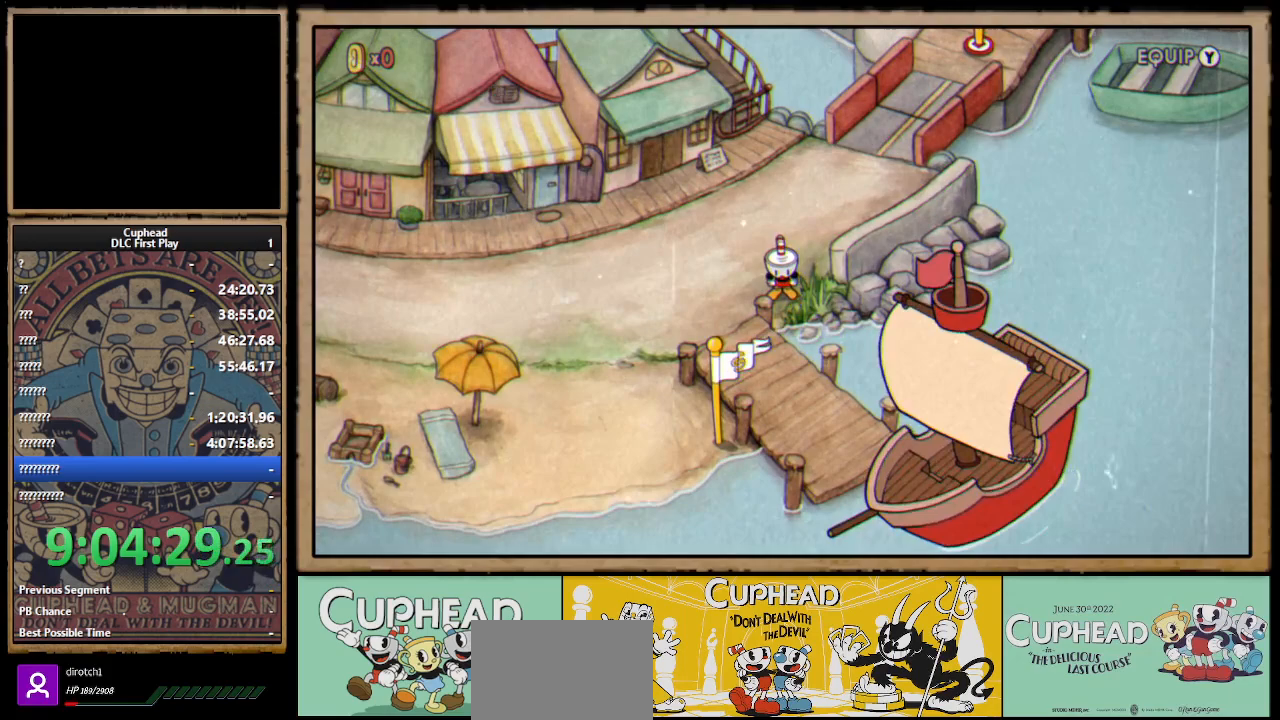
{"buttons": [], "left_stick": "center", "right_stick": "center", "events": []}
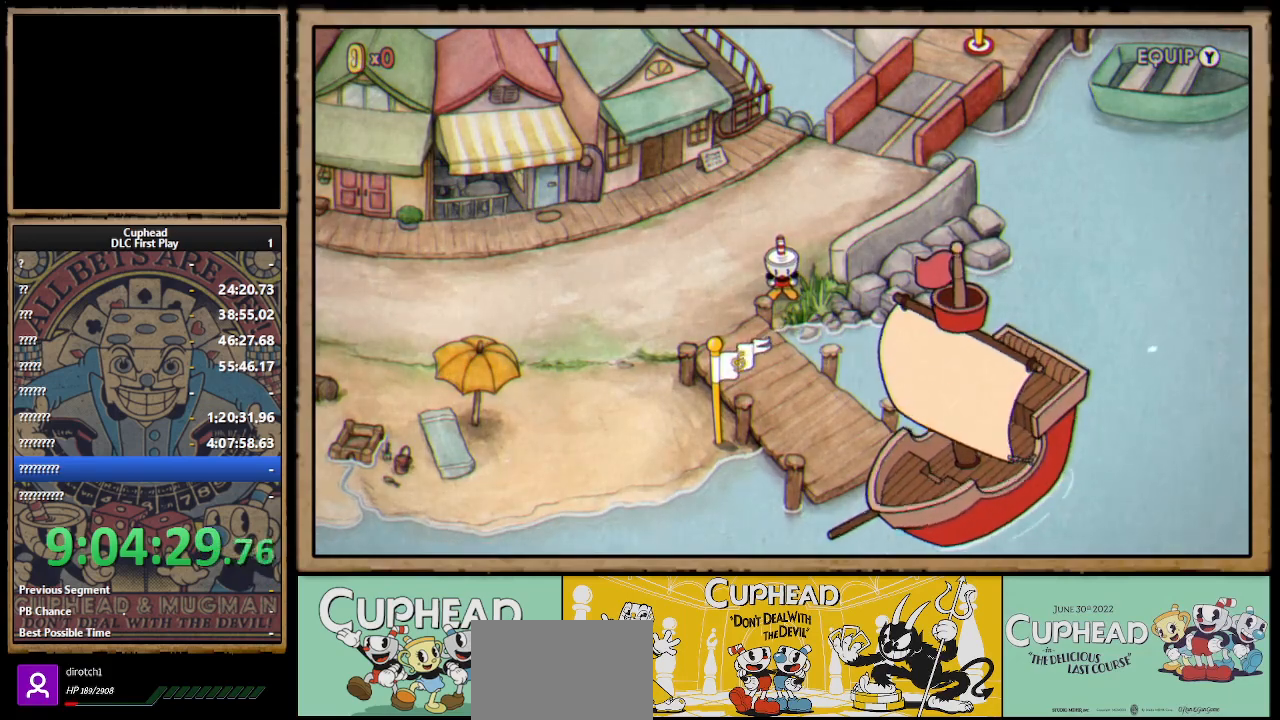
{"buttons": ["DPAD_DOWN"], "left_stick": "center", "right_stick": "center", "events": [[83, "DPAD_LEFT", "down"], [283, "DPAD_LEFT", "up"], [383, "DPAD_DOWN", "down"]]}
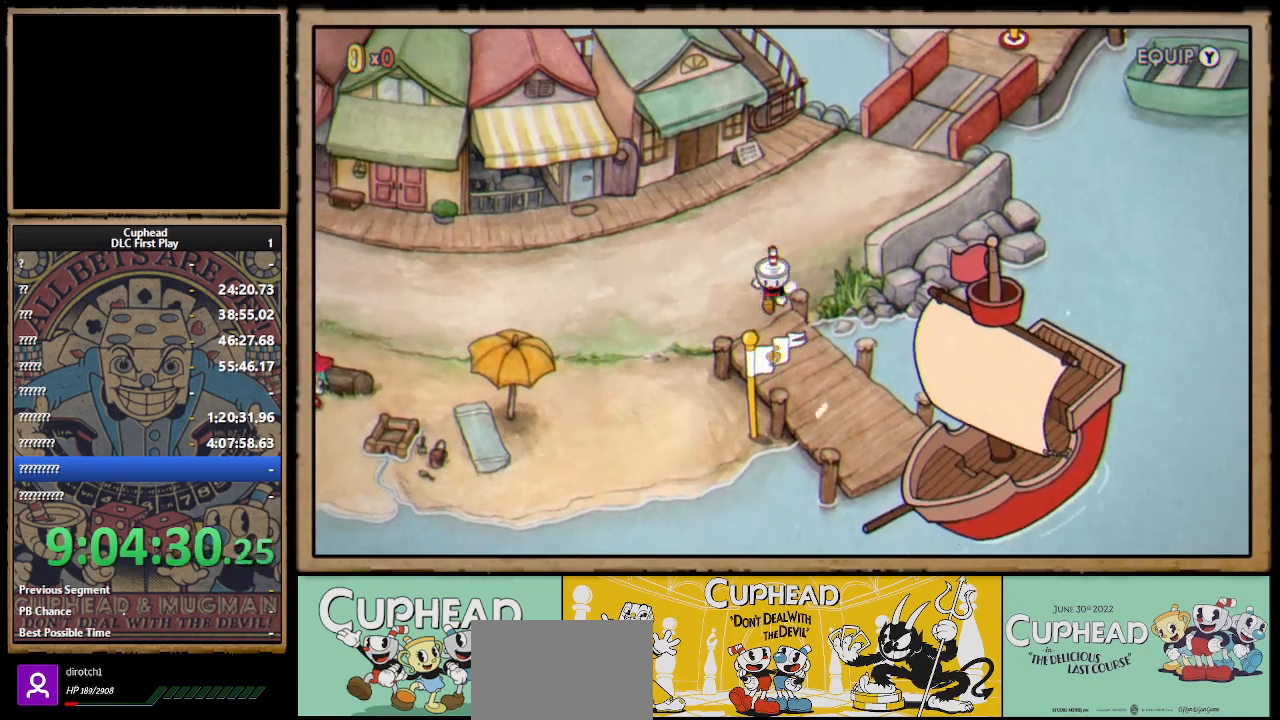
{"buttons": [], "left_stick": "center", "right_stick": "center", "events": [[33, "DPAD_DOWN", "up"]]}
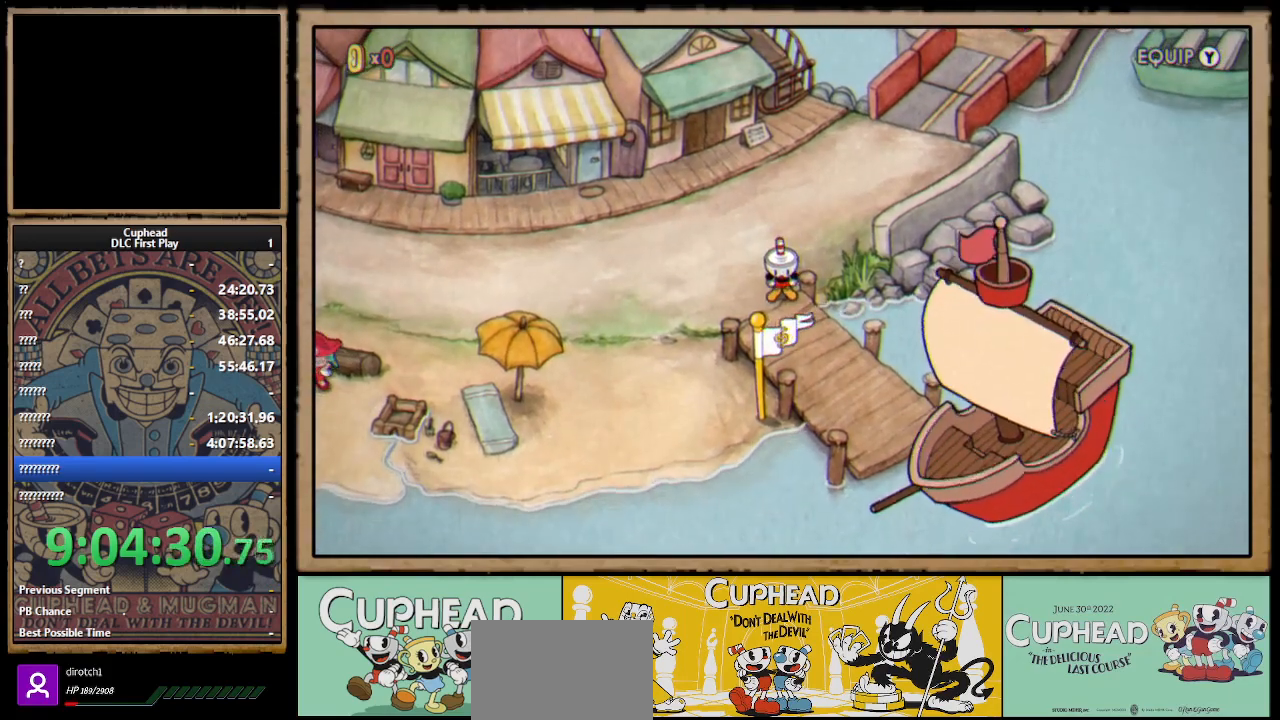
{"buttons": [], "left_stick": "center", "right_stick": "center", "events": []}
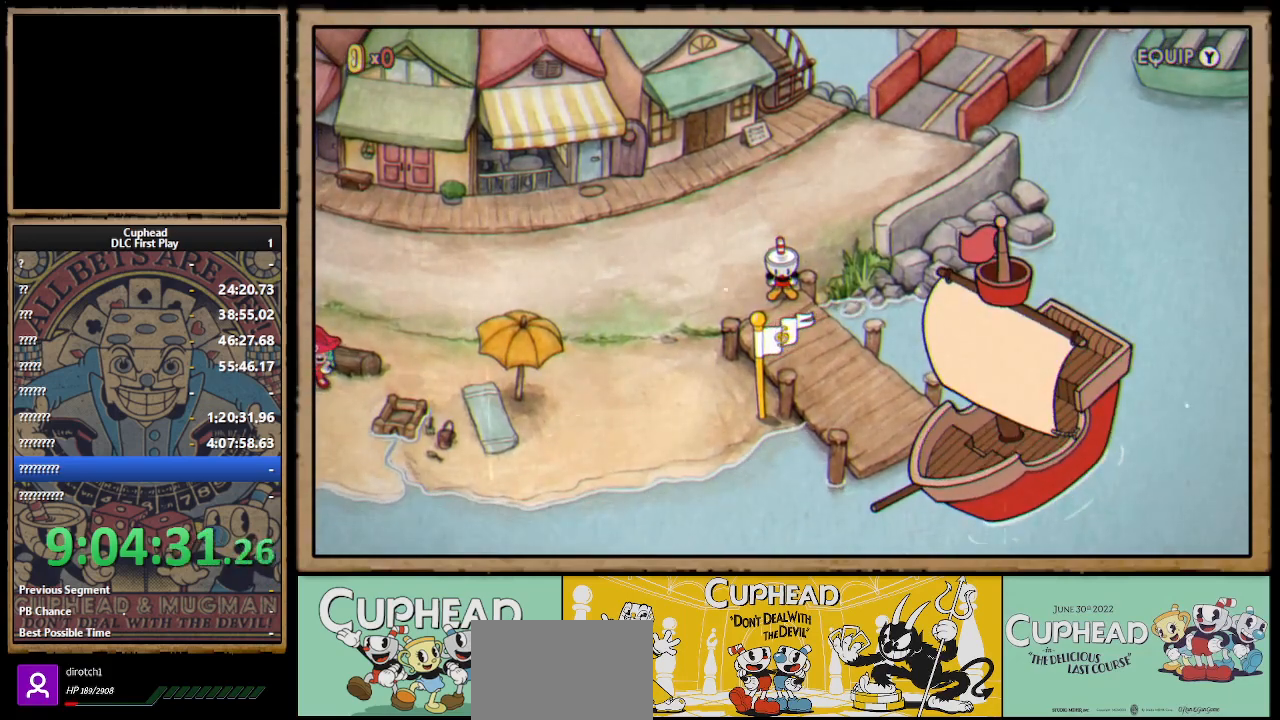
{"buttons": [], "left_stick": "center", "right_stick": "center", "events": []}
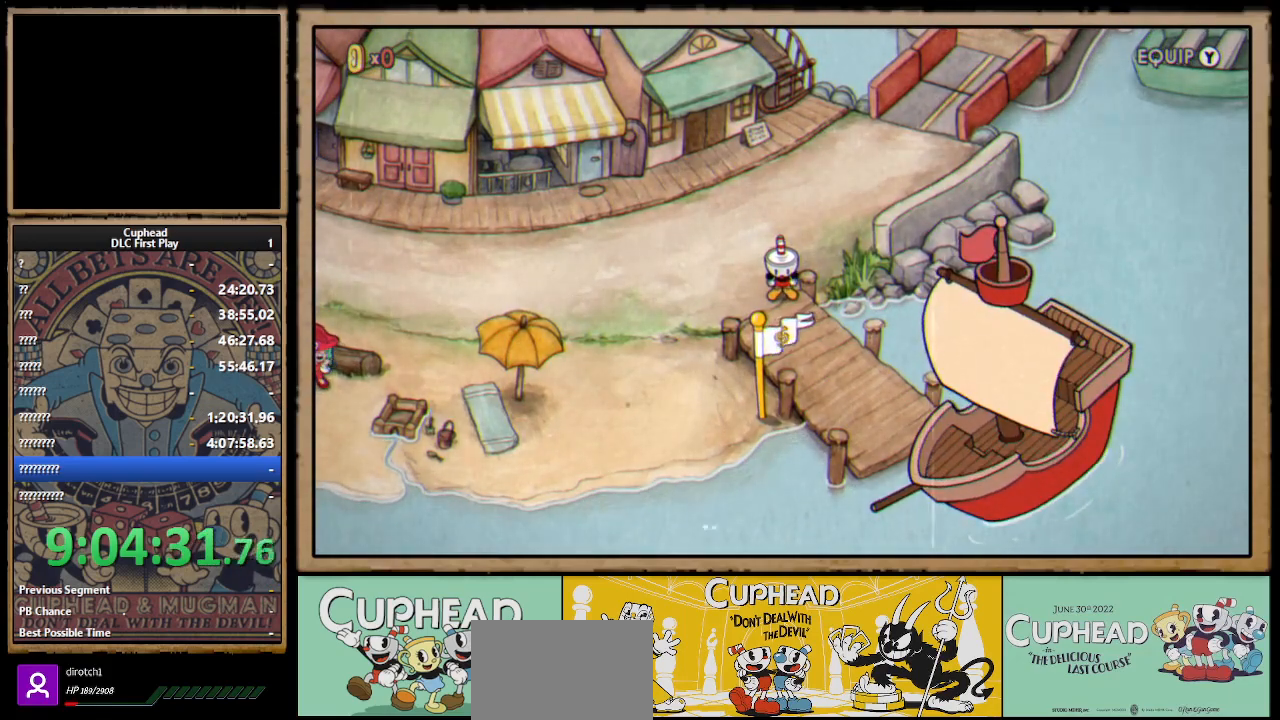
{"buttons": [], "left_stick": "center", "right_stick": "center", "events": []}
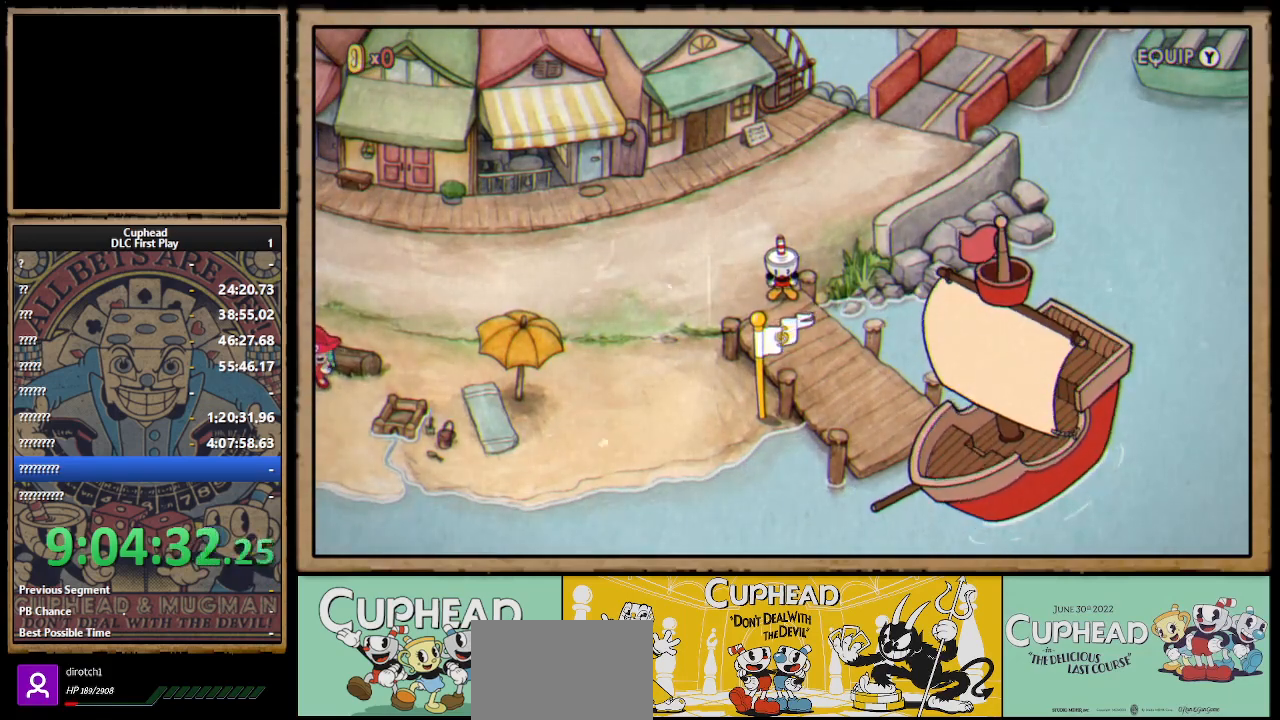
{"buttons": [], "left_stick": "center", "right_stick": "center", "events": []}
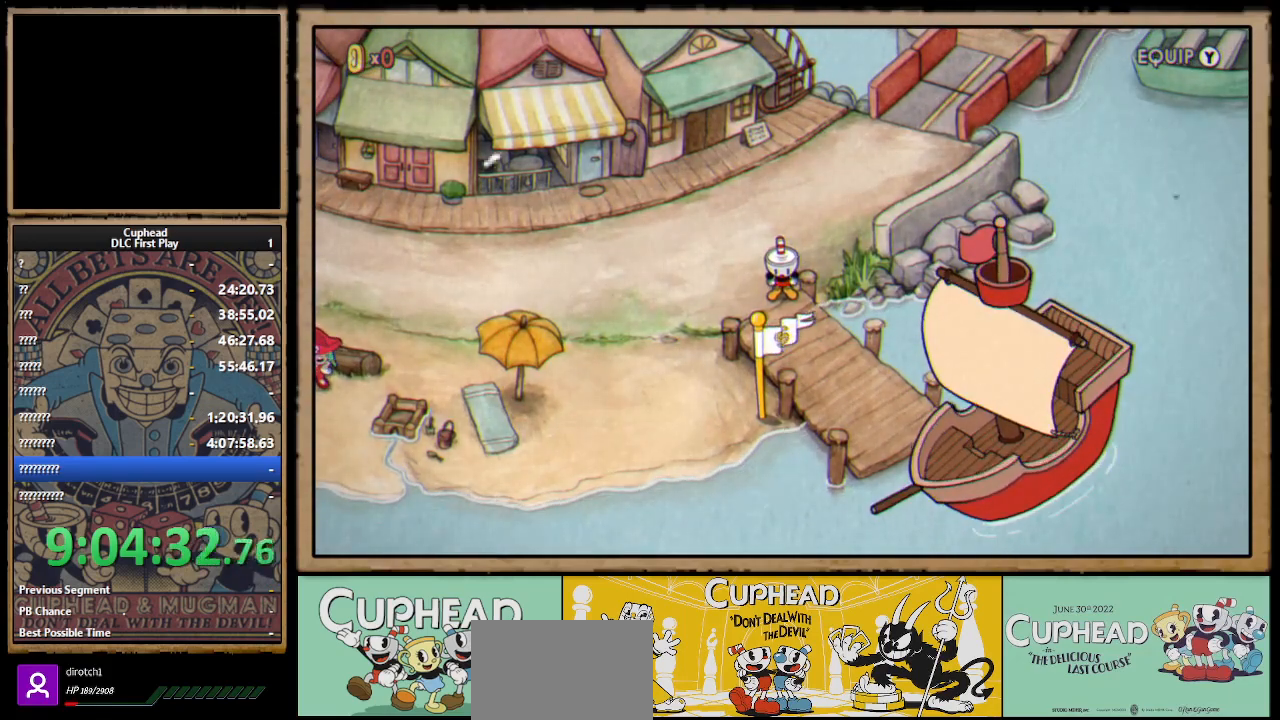
{"buttons": [], "left_stick": "center", "right_stick": "center", "events": []}
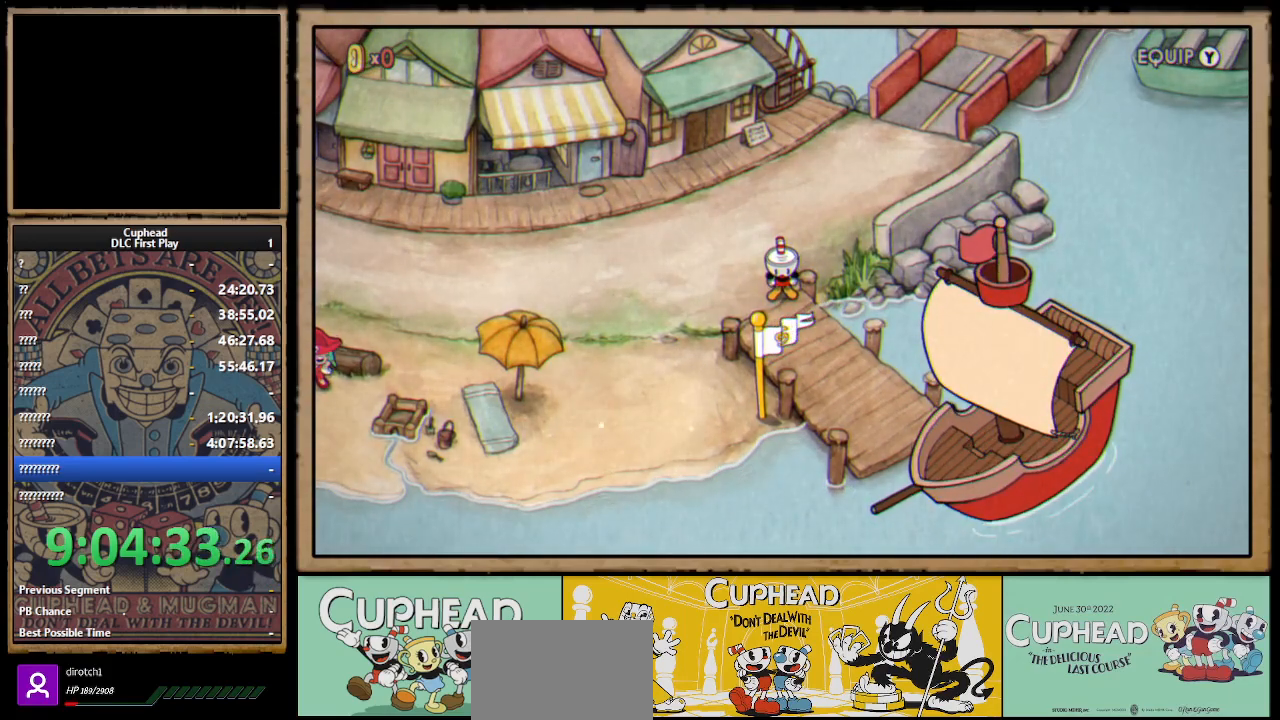
{"buttons": [], "left_stick": "center", "right_stick": "center", "events": []}
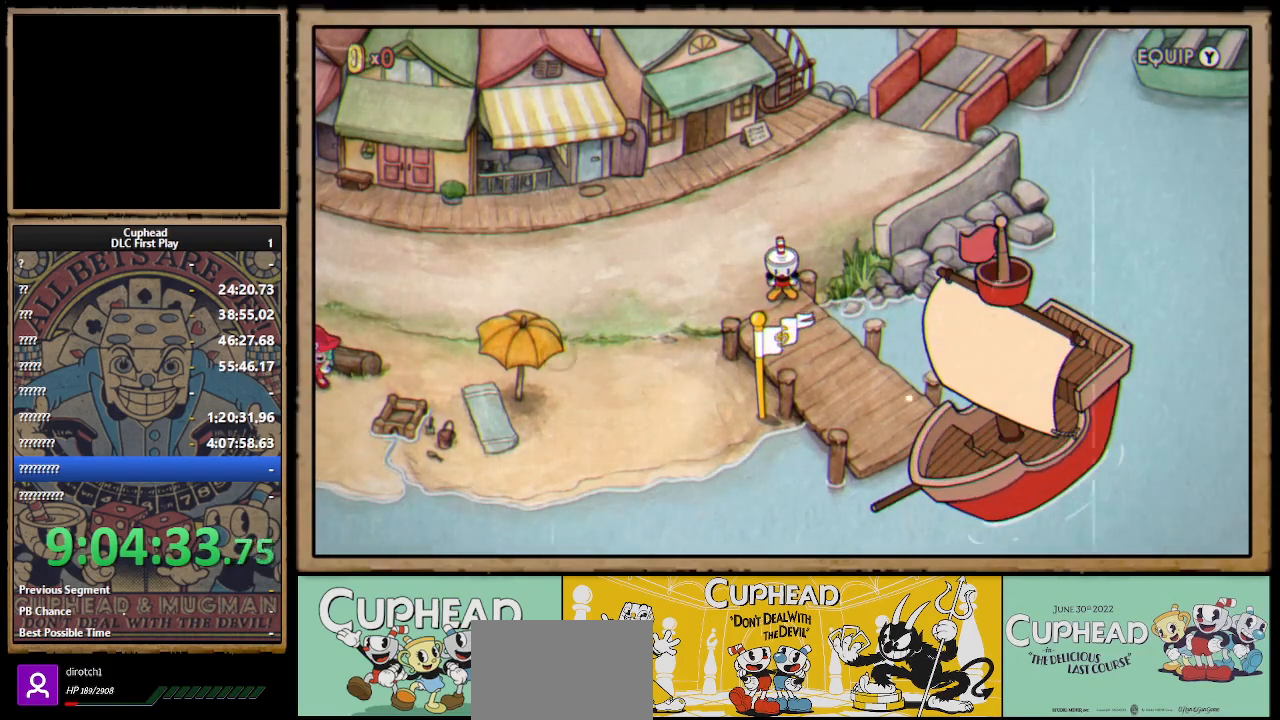
{"buttons": ["DPAD_RIGHT"], "left_stick": "center", "right_stick": "center", "events": [[67, "DPAD_UP", "down"], [250, "DPAD_RIGHT", "down"], [283, "DPAD_UP", "up"]]}
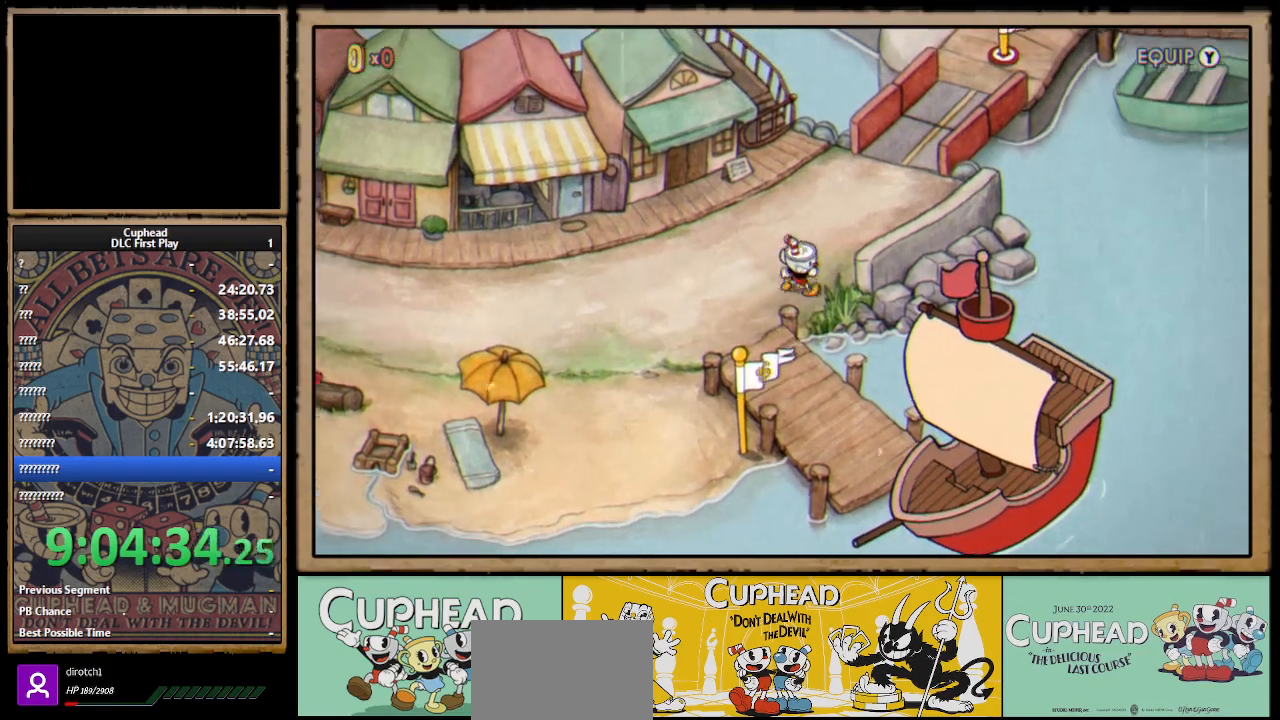
{"buttons": ["DPAD_UP"], "left_stick": "center", "right_stick": "center", "events": [[50, "DPAD_UP", "down"], [367, "DPAD_RIGHT", "up"]]}
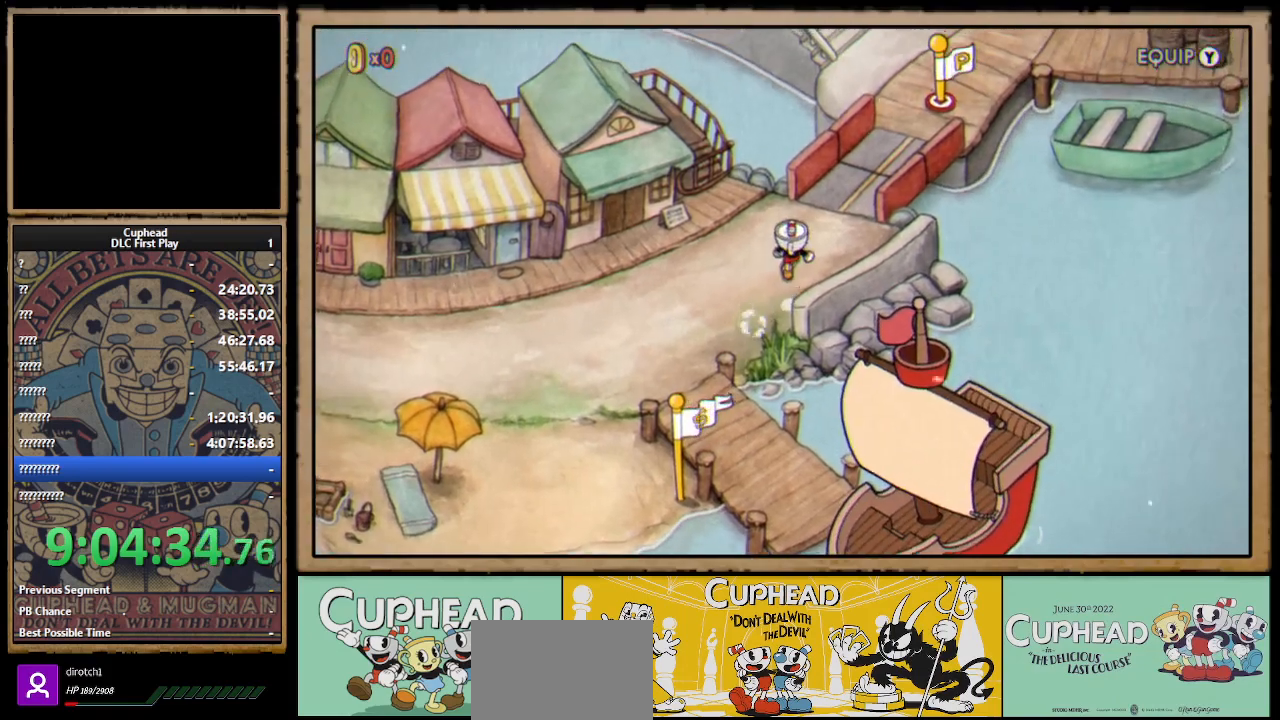
{"buttons": [], "left_stick": "center", "right_stick": "center", "events": [[50, "DPAD_RIGHT", "down"], [250, "DPAD_RIGHT", "up"], [317, "DPAD_UP", "up"]]}
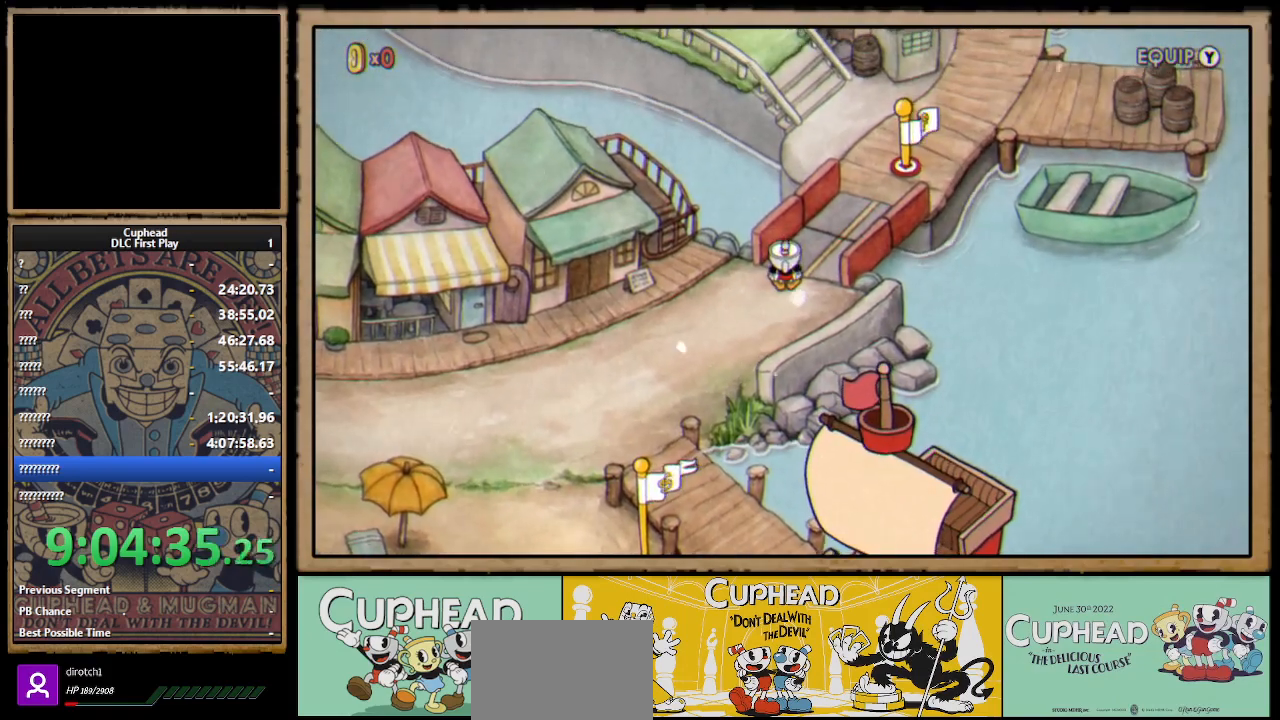
{"buttons": [], "left_stick": "center", "right_stick": "center", "events": []}
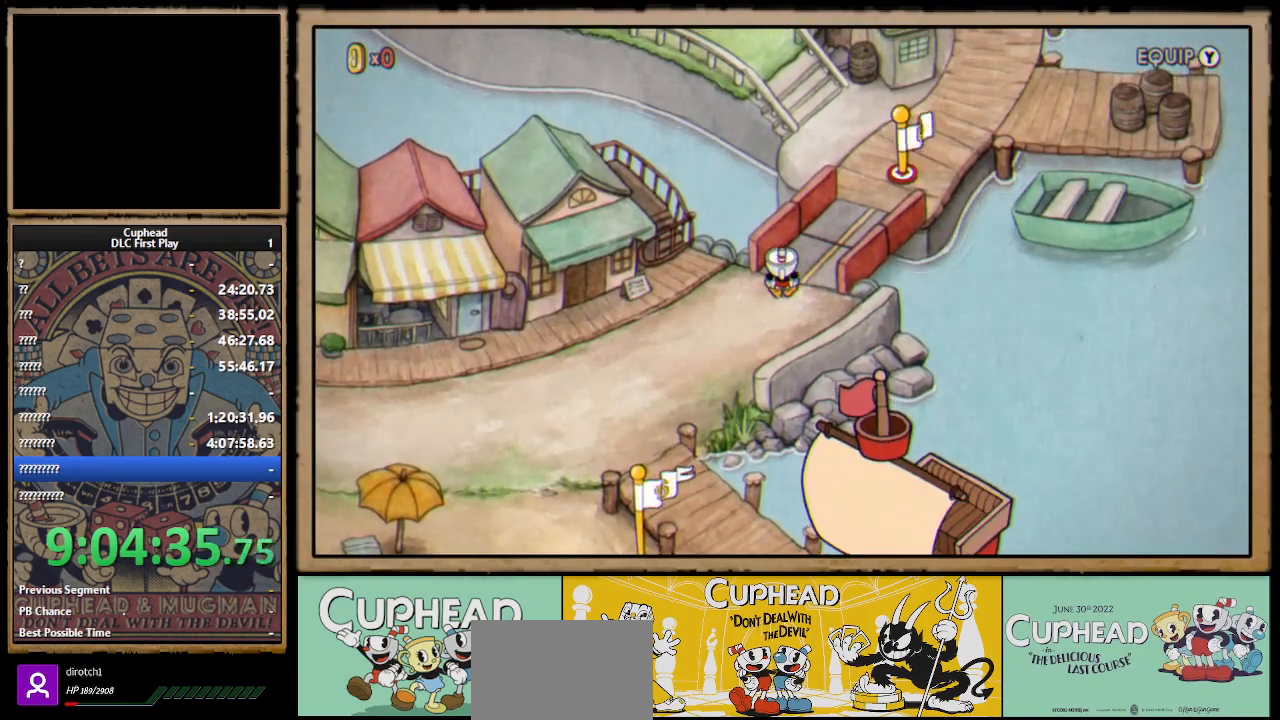
{"buttons": [], "left_stick": "center", "right_stick": "center", "events": [[300, "DPAD_UP", "down"], [483, "DPAD_UP", "up"]]}
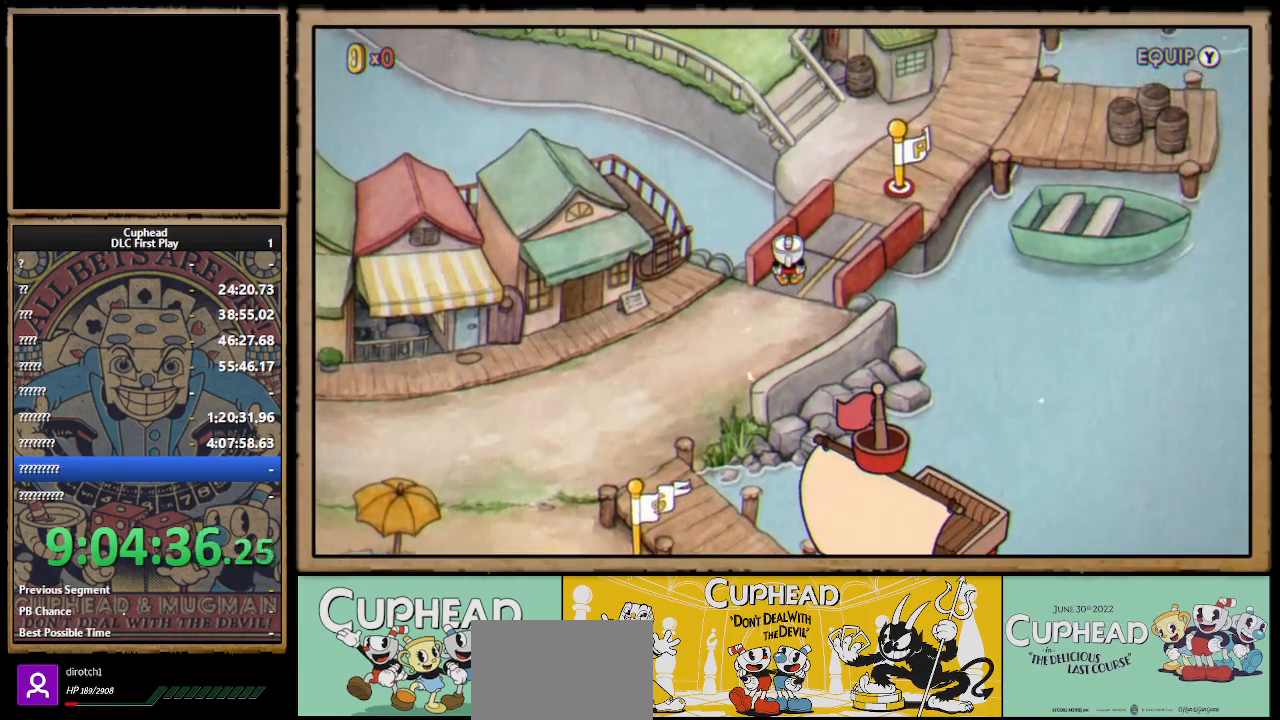
{"buttons": [], "left_stick": "center", "right_stick": "center", "events": []}
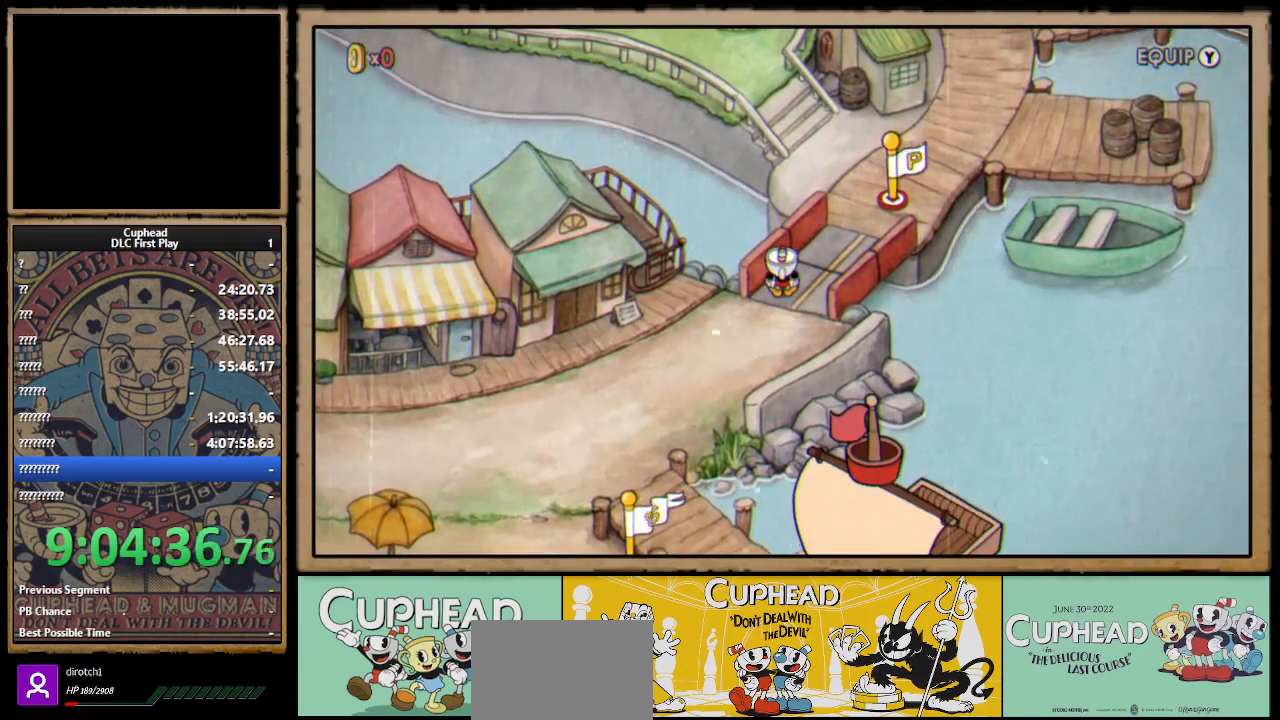
{"buttons": [], "left_stick": "center", "right_stick": "center", "events": []}
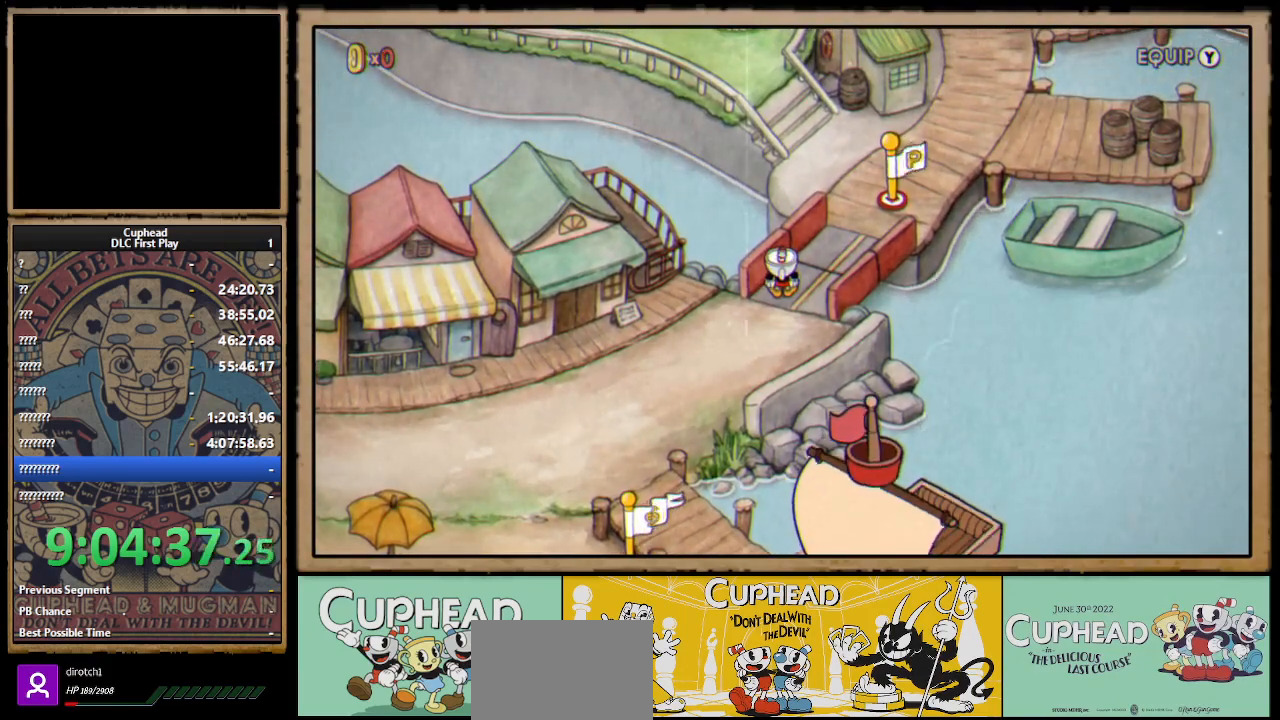
{"buttons": [], "left_stick": "center", "right_stick": "center", "events": []}